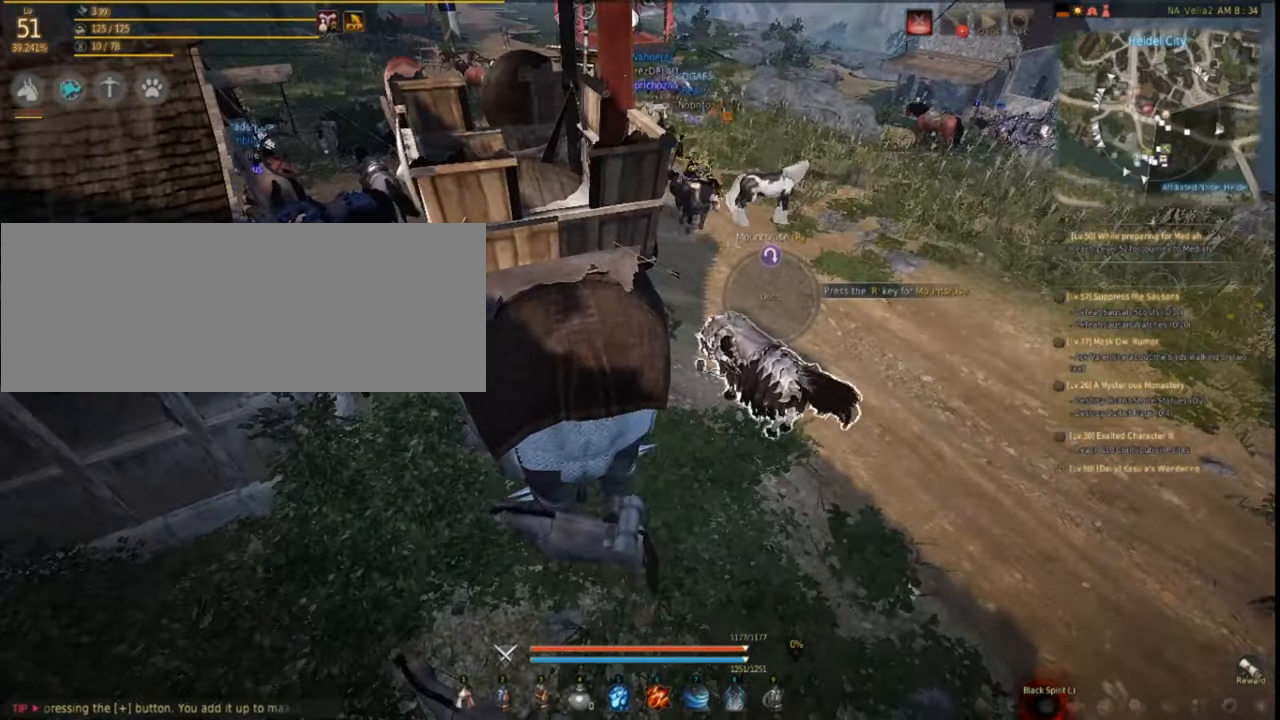
Gameplay with keyboard and mouse; each line is a JSON object with the keys and mouse buttons held at the frame after it. "events" lists presses ("down") and releases ("up") of "a", "c", "d", "e", "f", "q", "s", "shift", "space", "tab", "w", "mouse_left" and "mouse_right" between this image and that frame as [ms after this image, input, new state], when the widget could be followed in between. "mouse_left", "mouse_right" = the "left", "right" buttons of the "mouse" list. No other keys are recorded. Mouse movement is not recorded.
{"keys": ["w"], "mouse": [], "events": [[333, "w", "down"]]}
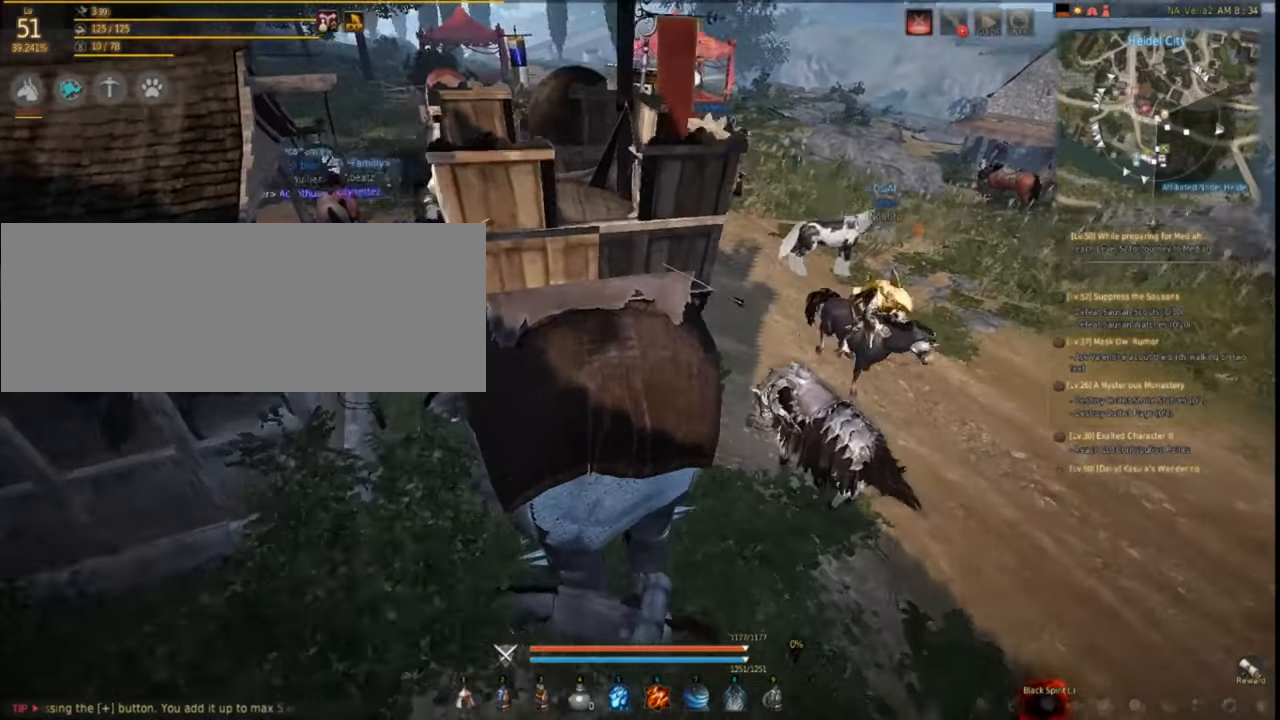
{"keys": ["w"], "mouse": [], "events": [[100, "w", "up"], [350, "w", "down"]]}
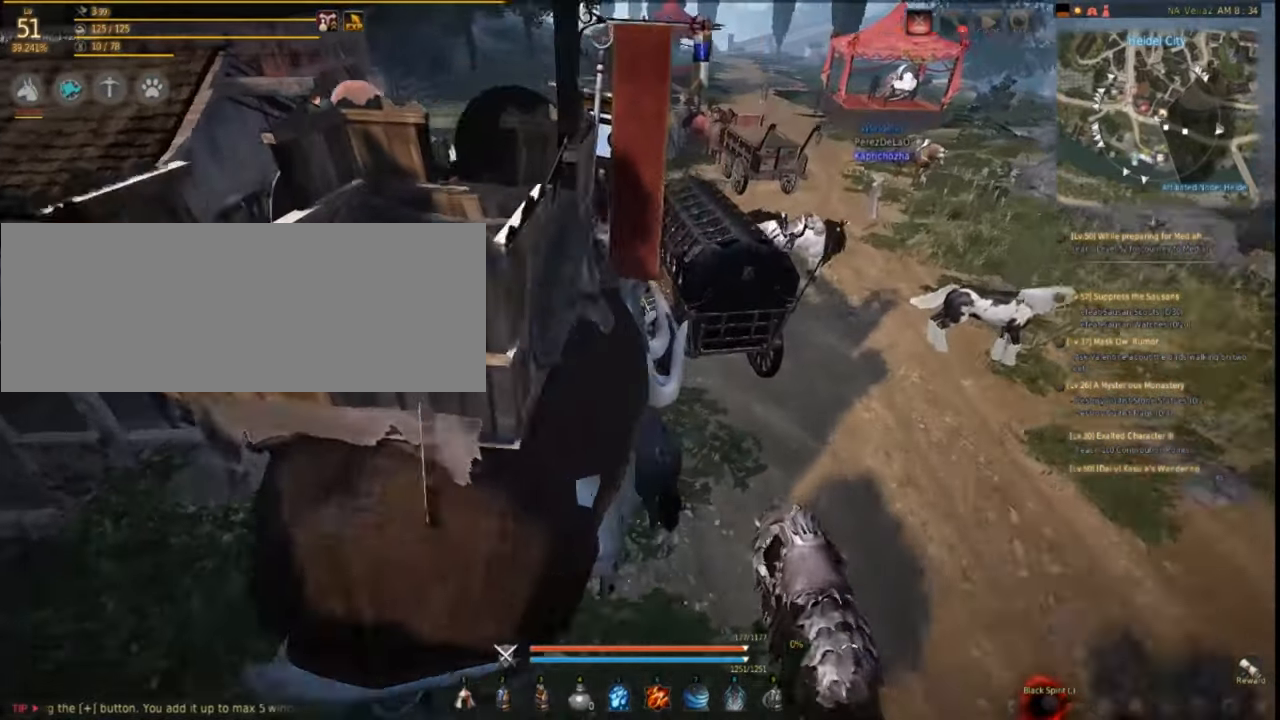
{"keys": ["w"], "mouse": [], "events": [[183, "d", "down"], [450, "d", "up"]]}
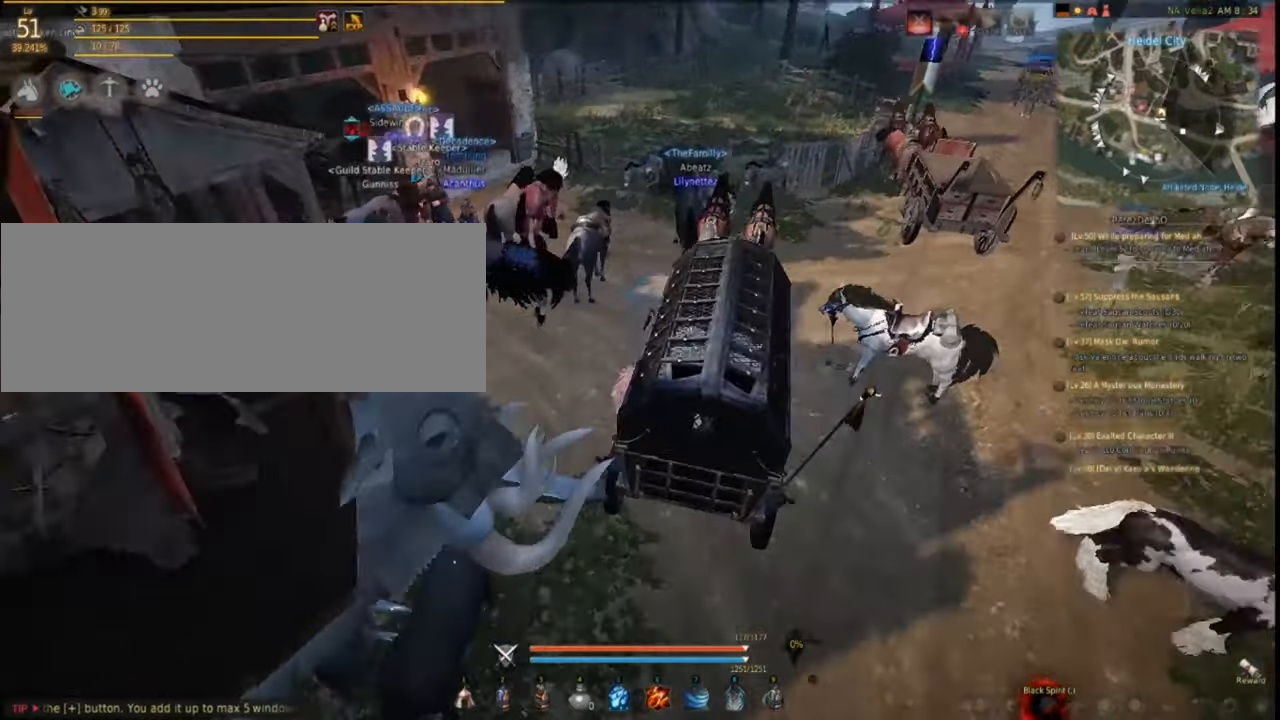
{"keys": ["w"], "mouse": [], "events": []}
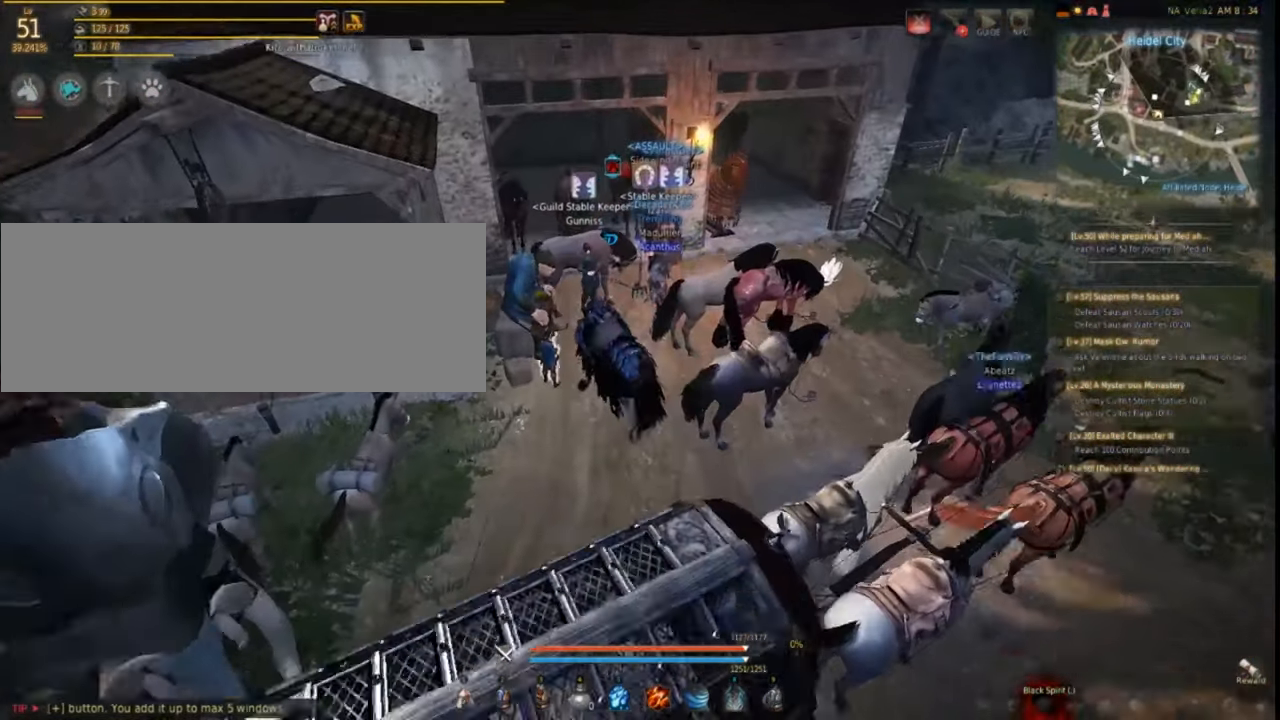
{"keys": [], "mouse": [], "events": [[116, "w", "up"]]}
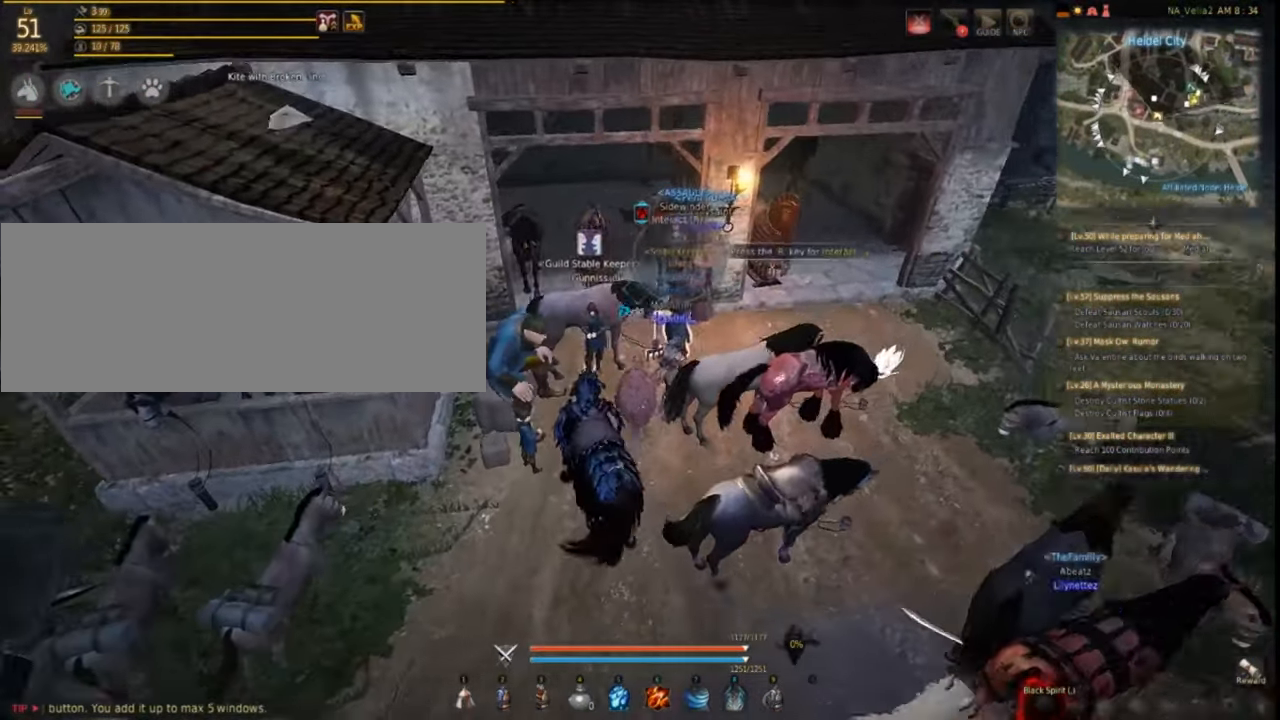
{"keys": [], "mouse": [], "events": []}